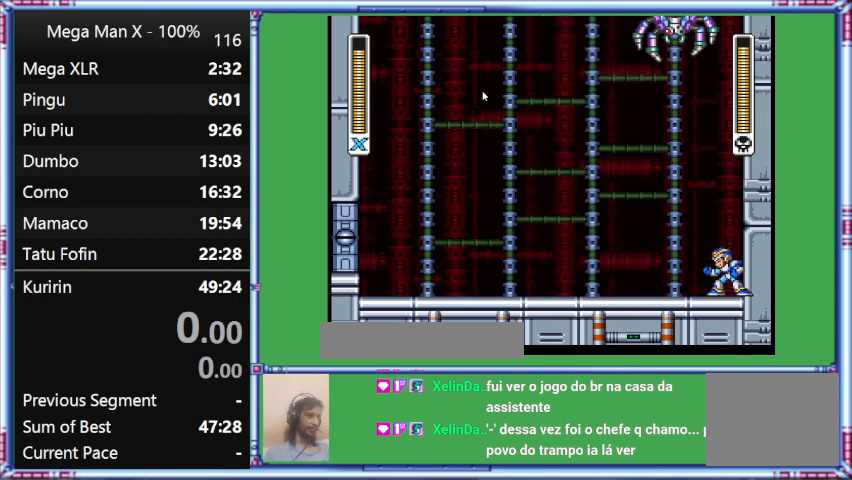
Gameplay with a controller (Nintendo layout); each line is a JSON object with the inputs held at the frame after it. "events" lists button and stick changes between this image and that frame as [ms after this image, input, new state], when the widget could be followed in between. Not read: L3 R3.
{"buttons": [], "events": []}
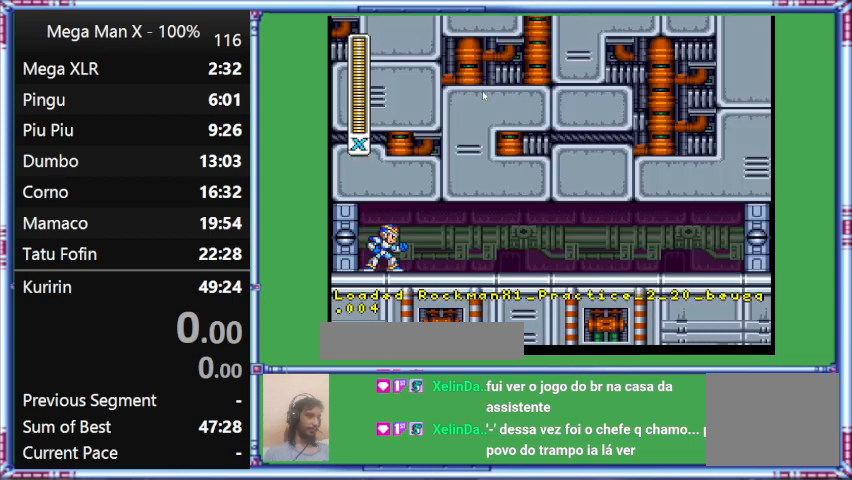
{"buttons": [], "events": []}
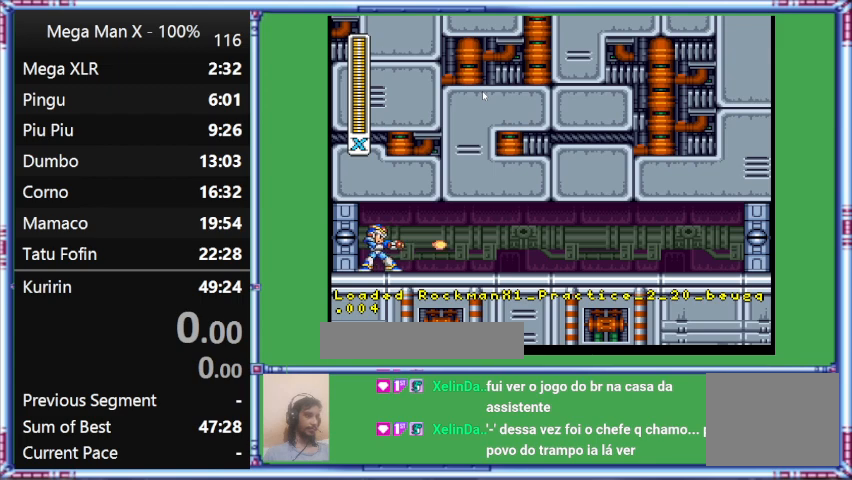
{"buttons": ["Y"], "events": [[467, "Y", "down"]]}
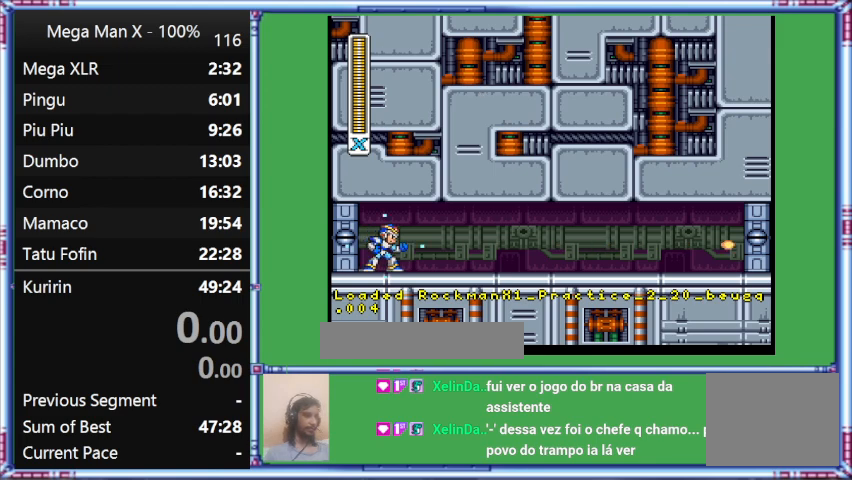
{"buttons": ["Y", "DPAD_RIGHT"], "events": [[467, "DPAD_RIGHT", "down"]]}
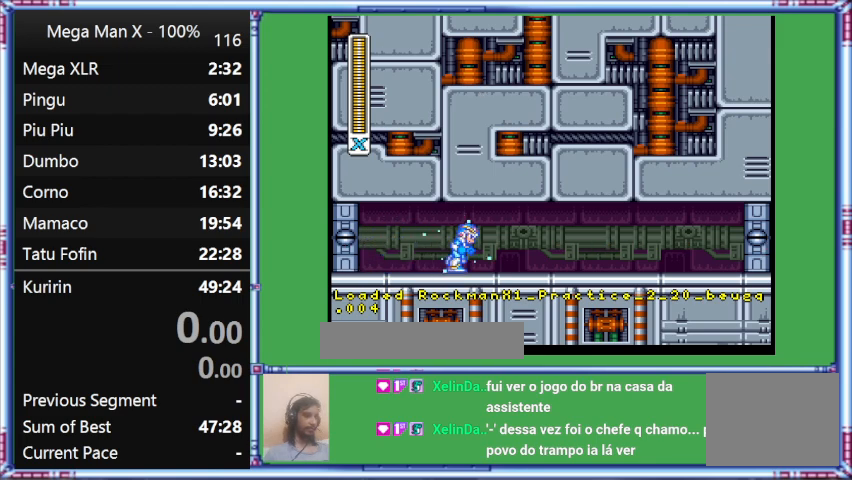
{"buttons": ["Y", "DPAD_RIGHT"], "events": []}
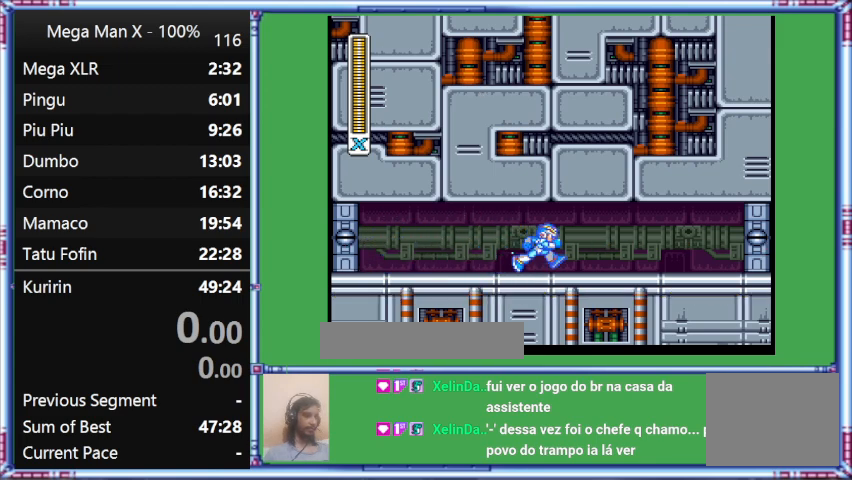
{"buttons": ["Y", "DPAD_RIGHT"], "events": []}
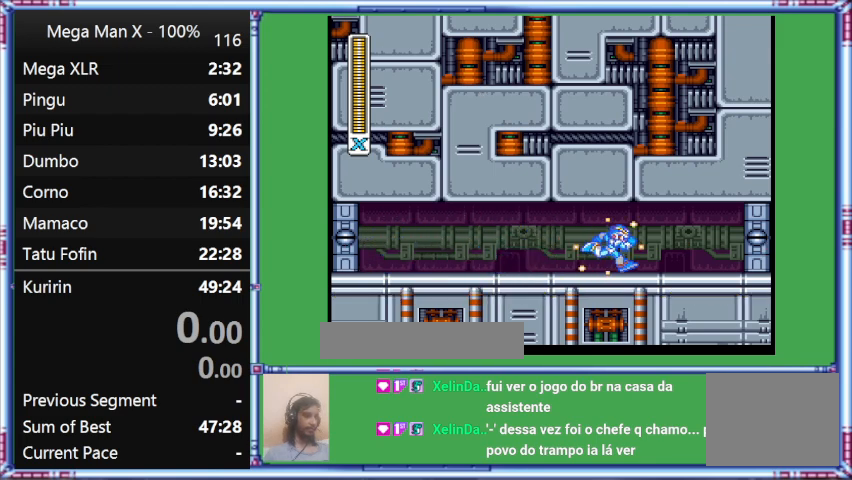
{"buttons": ["Y", "DPAD_RIGHT"], "events": []}
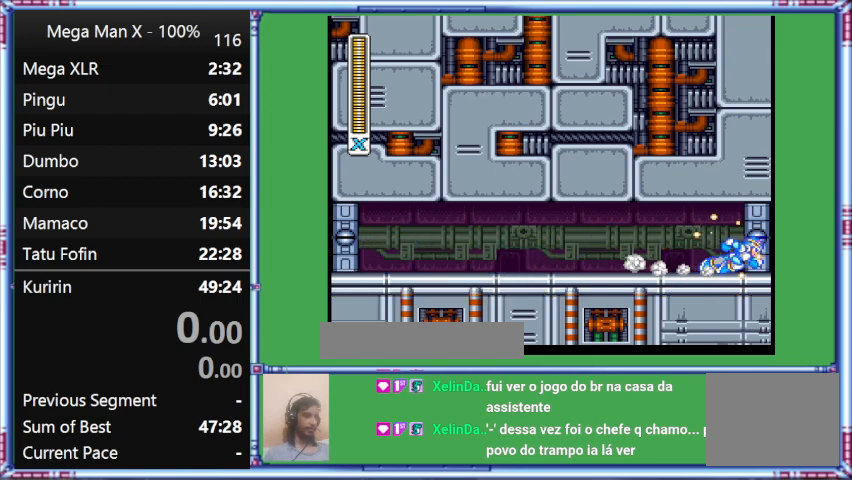
{"buttons": ["Y", "L1", "DPAD_RIGHT"], "events": [[333, "L1", "down"]]}
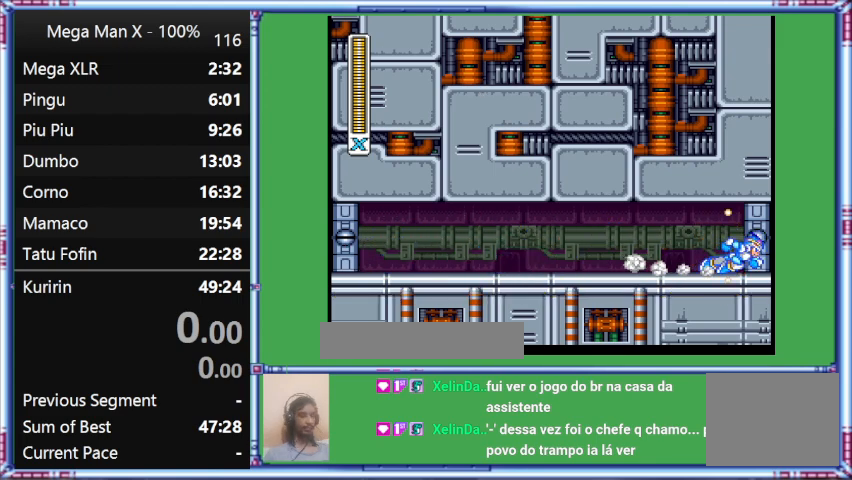
{"buttons": ["Y"], "events": [[267, "DPAD_RIGHT", "up"], [267, "L1", "up"]]}
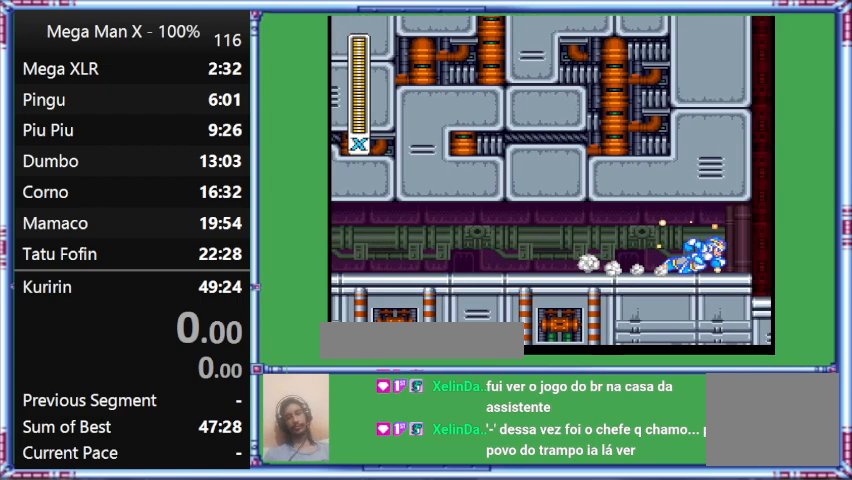
{"buttons": ["Y"], "events": []}
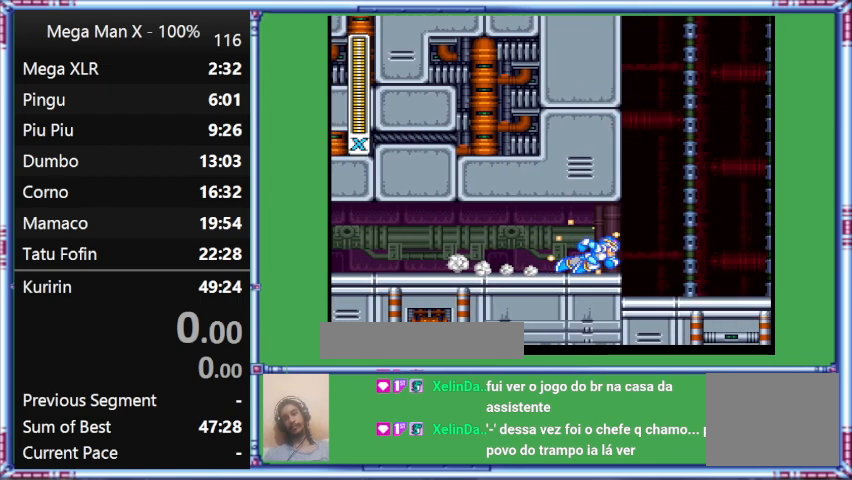
{"buttons": ["Y"], "events": []}
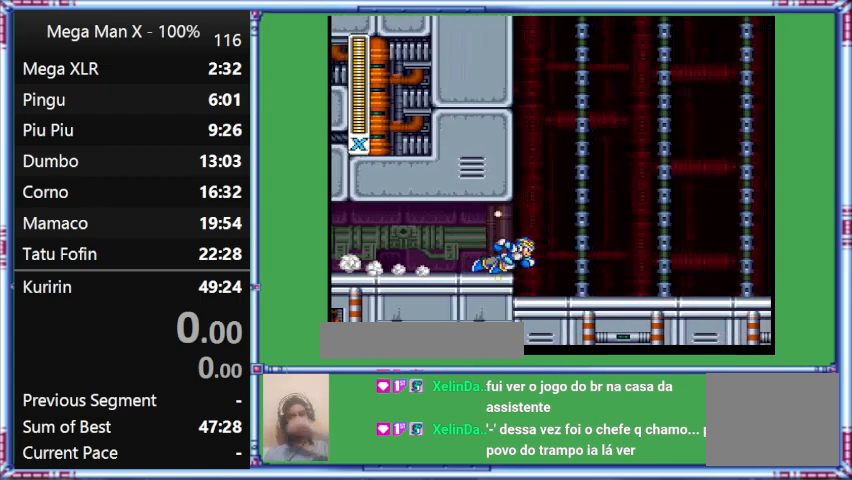
{"buttons": ["Y"], "events": []}
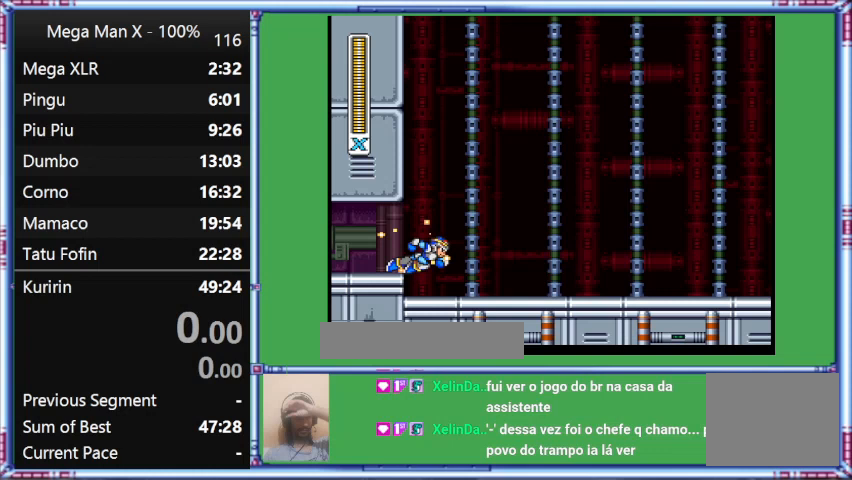
{"buttons": ["Y"], "events": []}
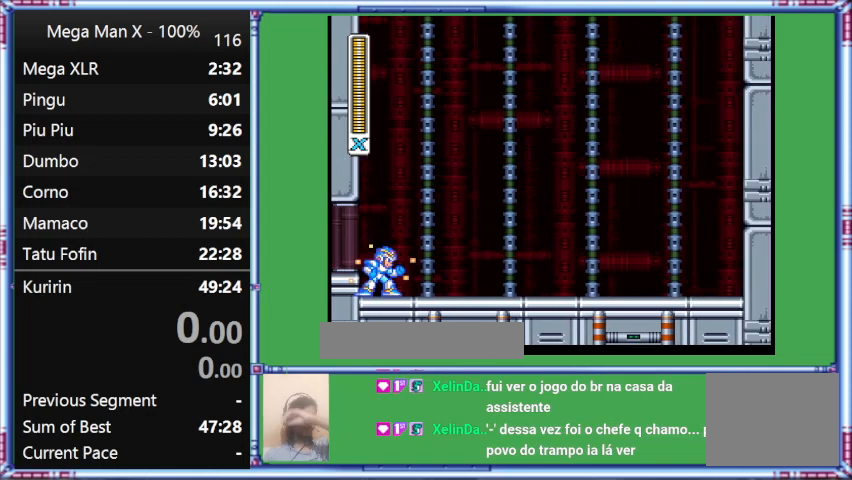
{"buttons": ["Y"], "events": []}
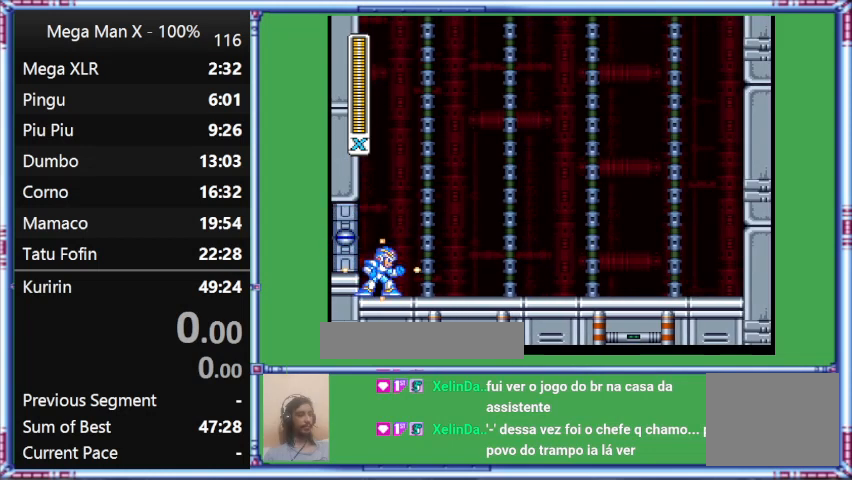
{"buttons": ["Y"], "events": []}
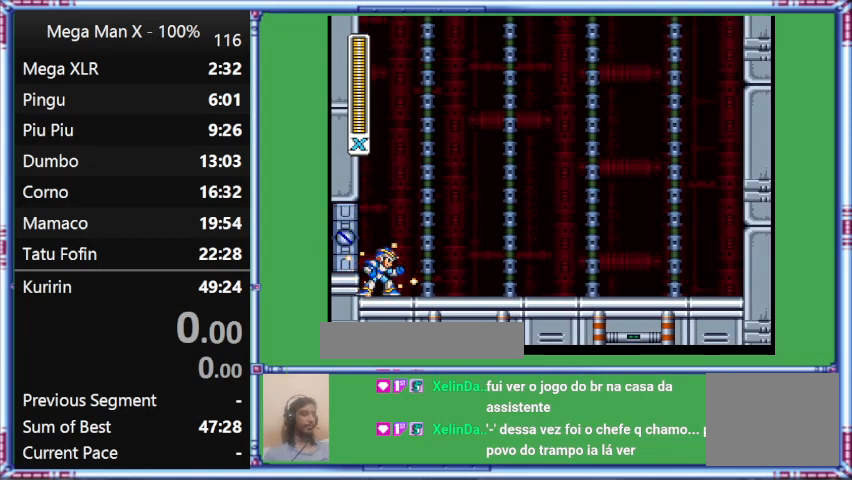
{"buttons": ["Y"], "events": []}
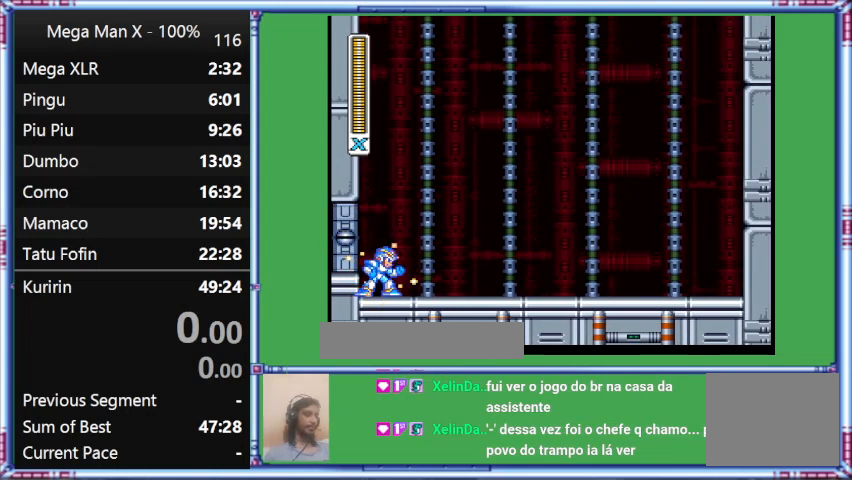
{"buttons": ["Y"], "events": []}
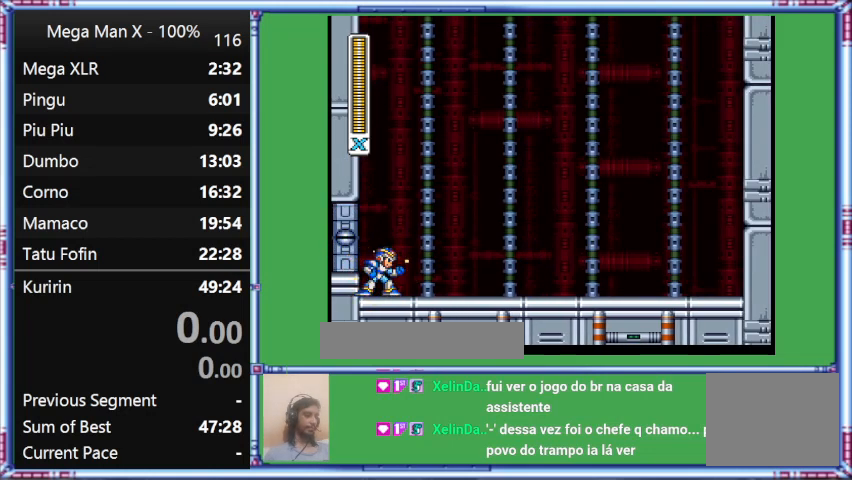
{"buttons": ["Y"], "events": []}
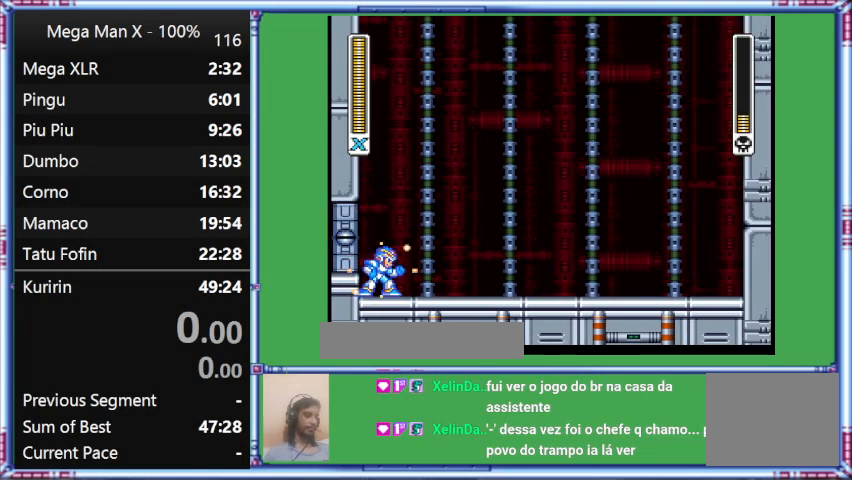
{"buttons": ["Y"], "events": []}
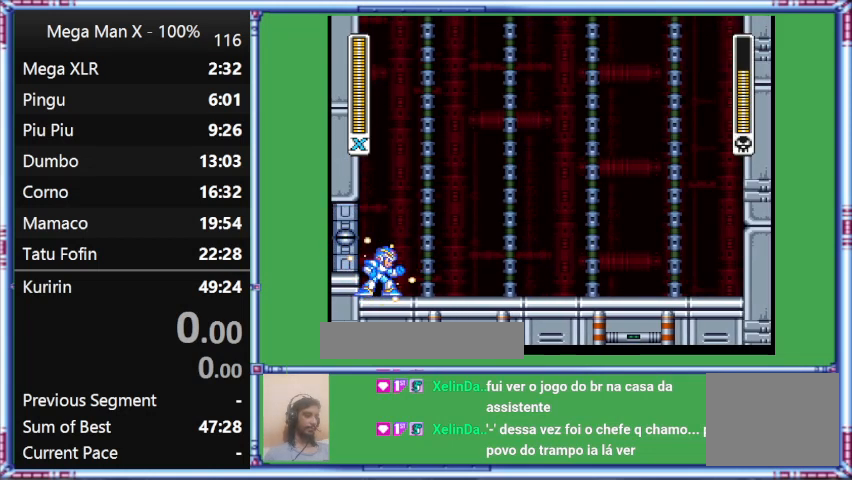
{"buttons": ["Y"], "events": []}
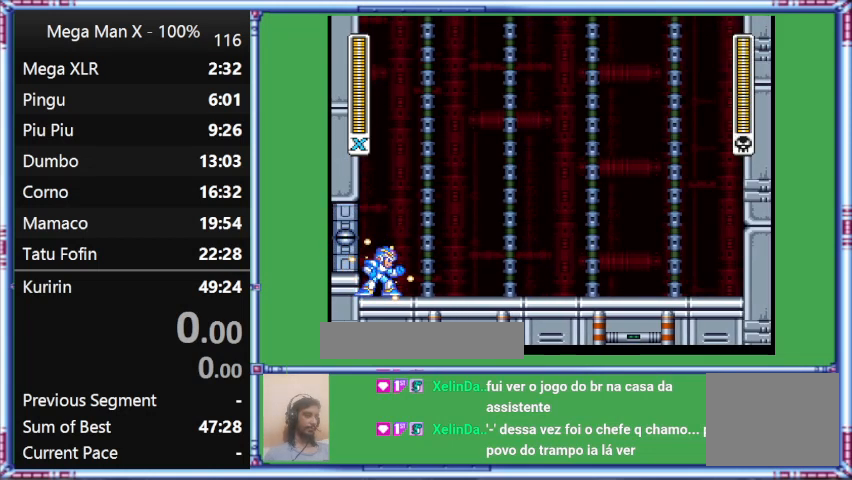
{"buttons": ["Y"], "events": []}
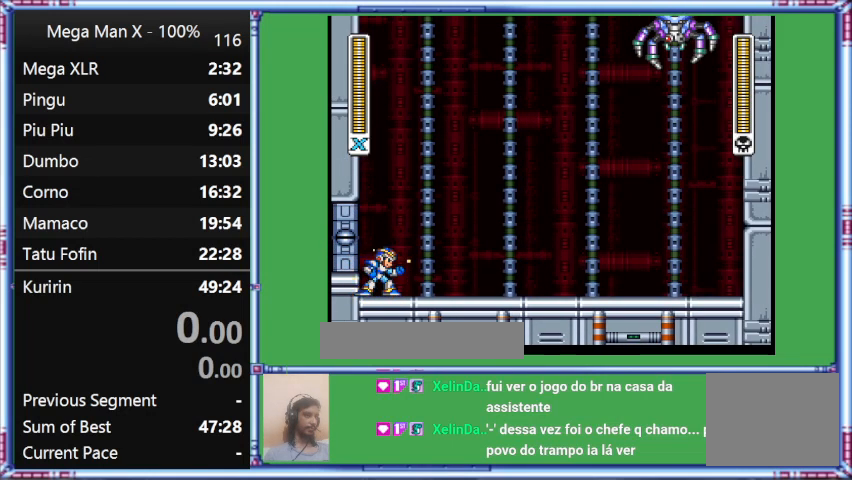
{"buttons": ["Y"], "events": []}
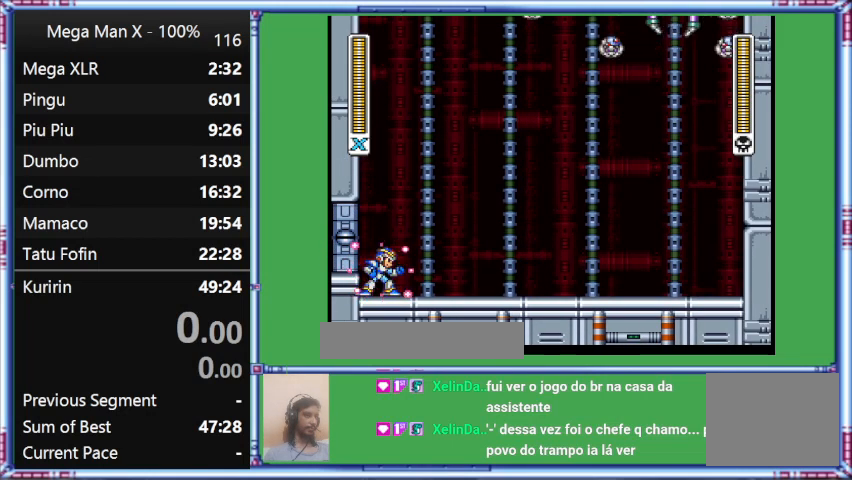
{"buttons": ["Y"], "events": []}
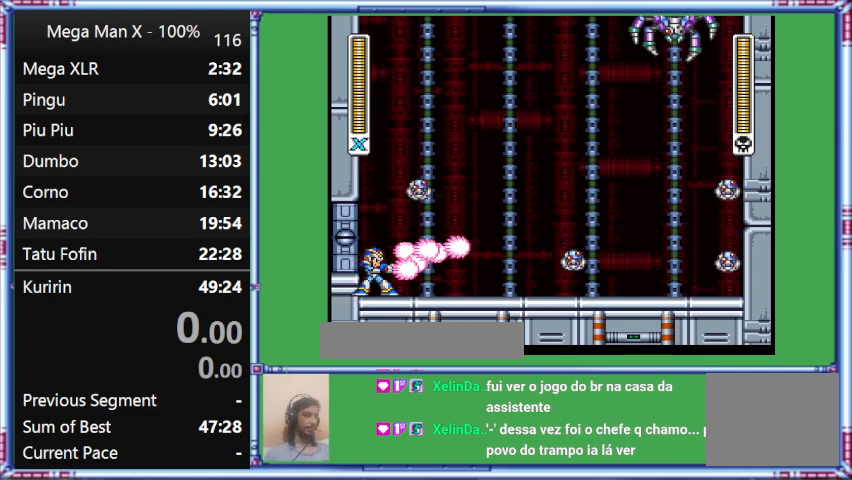
{"buttons": [], "events": [[33, "Y", "up"]]}
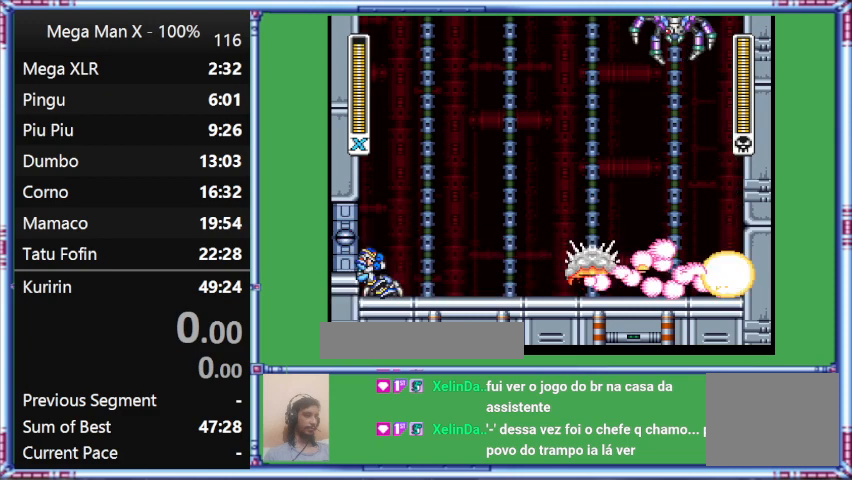
{"buttons": ["Y"], "events": [[233, "Y", "down"]]}
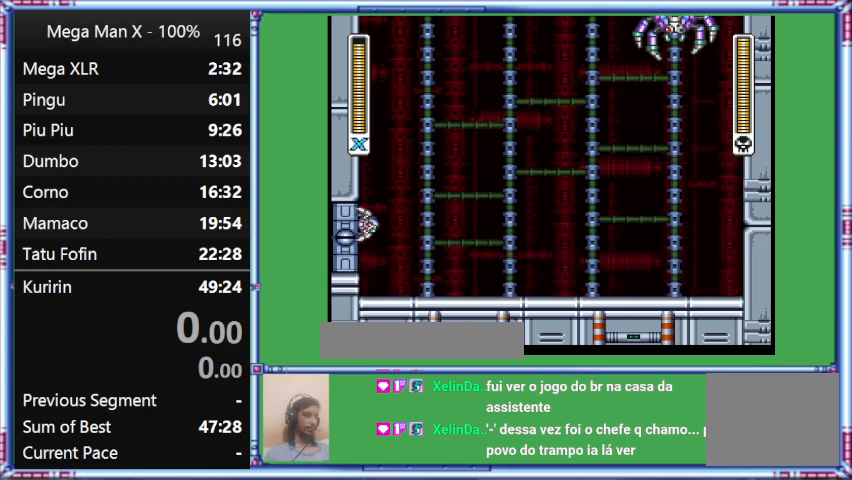
{"buttons": [], "events": [[67, "Y", "up"]]}